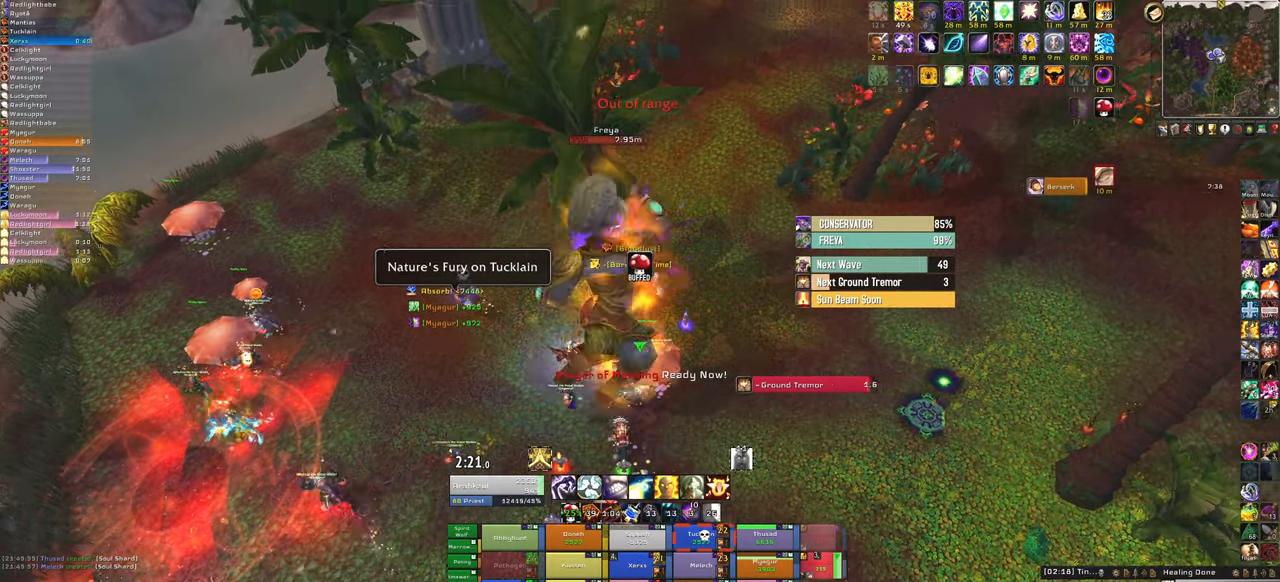
Gameplay with keyboard and mouse; each line is a JSON object with the keys and mouse buttons held at the frame after it. "events" lists presses ("down") and releases ("up") of "1", "2", "3", "4", "5", "a", "alt", "b", "c", "ctrl", "d", "e", "f", "g", "q", "r", "s", "shift", "space", "t", "tab", "tilde", "v", "w", "x", "z", "mouse_left", "mouse_wheel", "mouse_right", "mouse_mb4" and "mouse_mb5" between this image and that frame as [ms after this image, input, new state], when the widget could be followed in between. "mouse_left", "mouse_wheel", "mouse_right", "mouse_mb4", "mouse_mb5" = the "left", "wheel", "right", "mb4", "mb5" buttons of the "mouse" list. No other keys are recorded. "wheel" means that the mouse wheel is clicked or scrolled. Mouse movement is not recorded.
{"keys": [], "mouse": [], "events": [[67, "f", "up"]]}
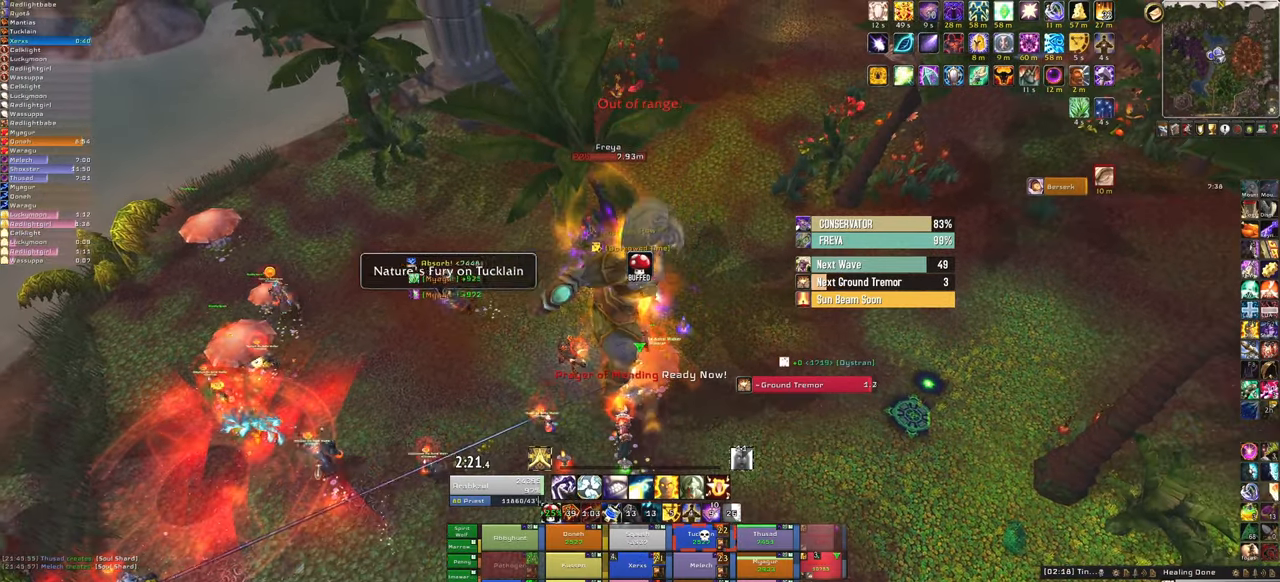
{"keys": ["f"], "mouse": [], "events": [[200, "f", "down"], [334, "f", "up"], [434, "f", "down"]]}
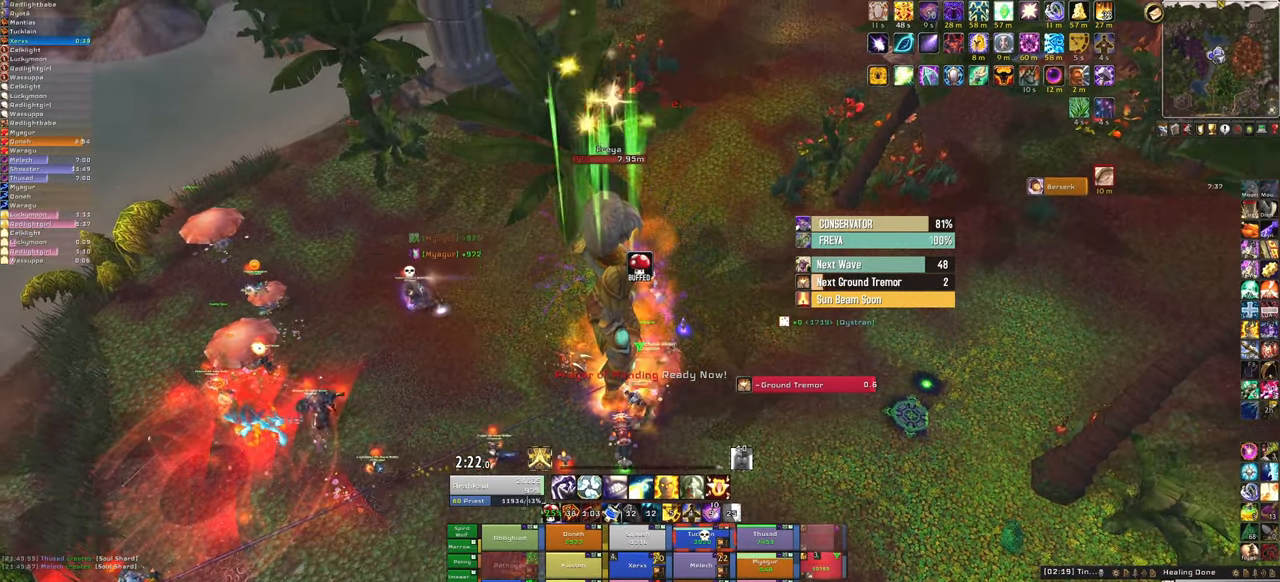
{"keys": [], "mouse": [], "events": [[67, "f", "up"]]}
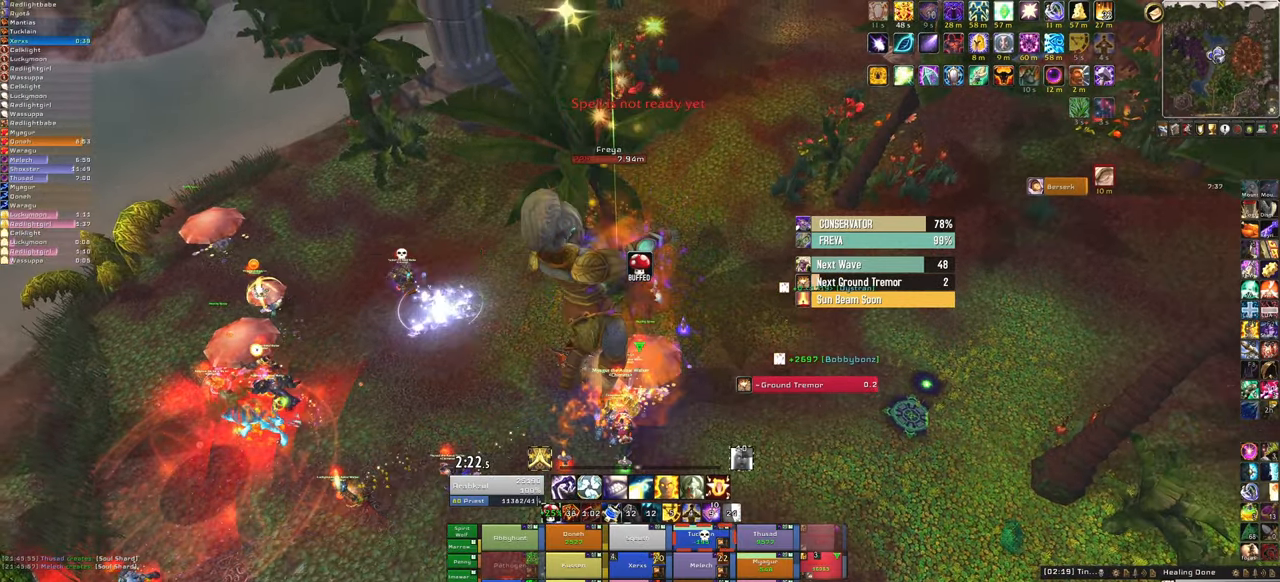
{"keys": [], "mouse": [], "events": [[333, "f", "down"], [467, "f", "up"]]}
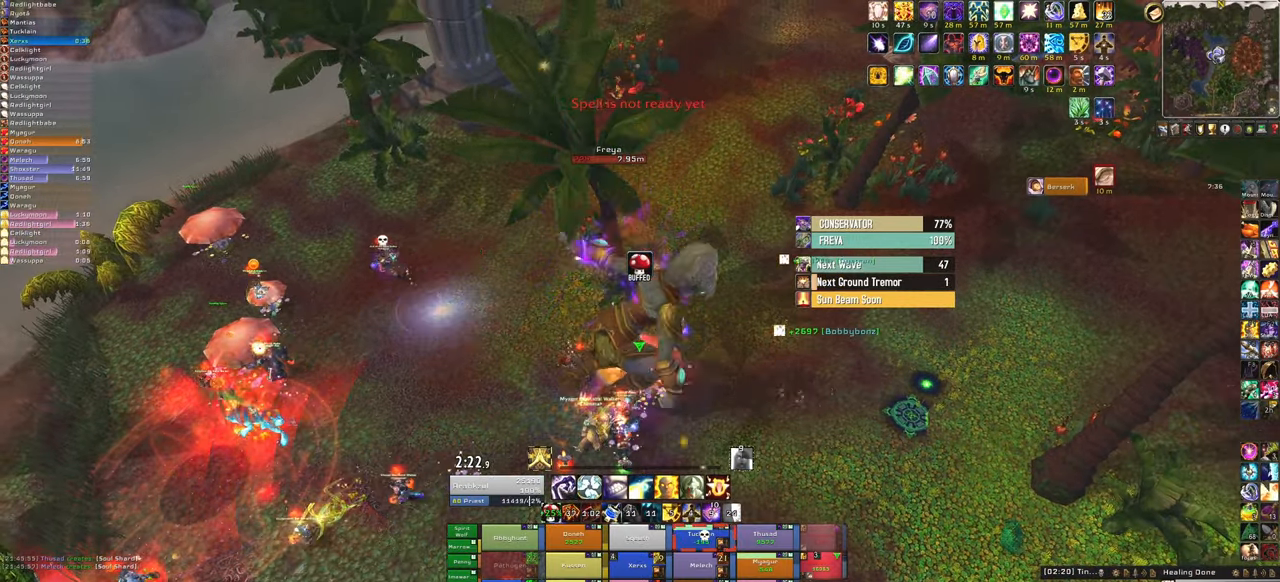
{"keys": [], "mouse": [], "events": []}
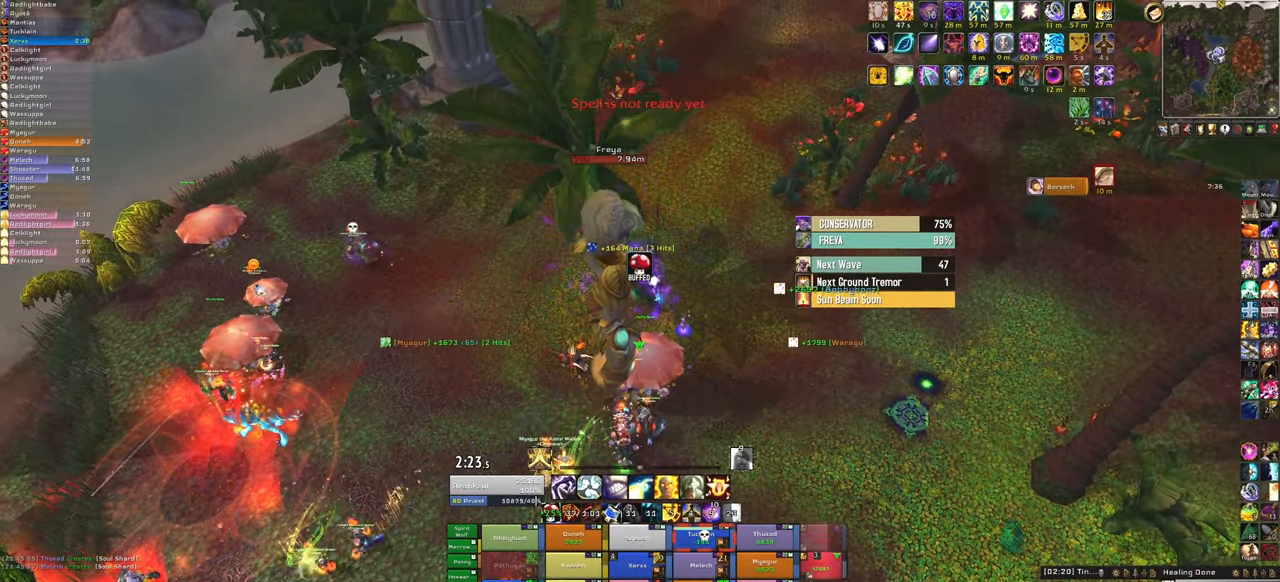
{"keys": [], "mouse": [], "events": [[300, "f", "down"], [467, "f", "up"]]}
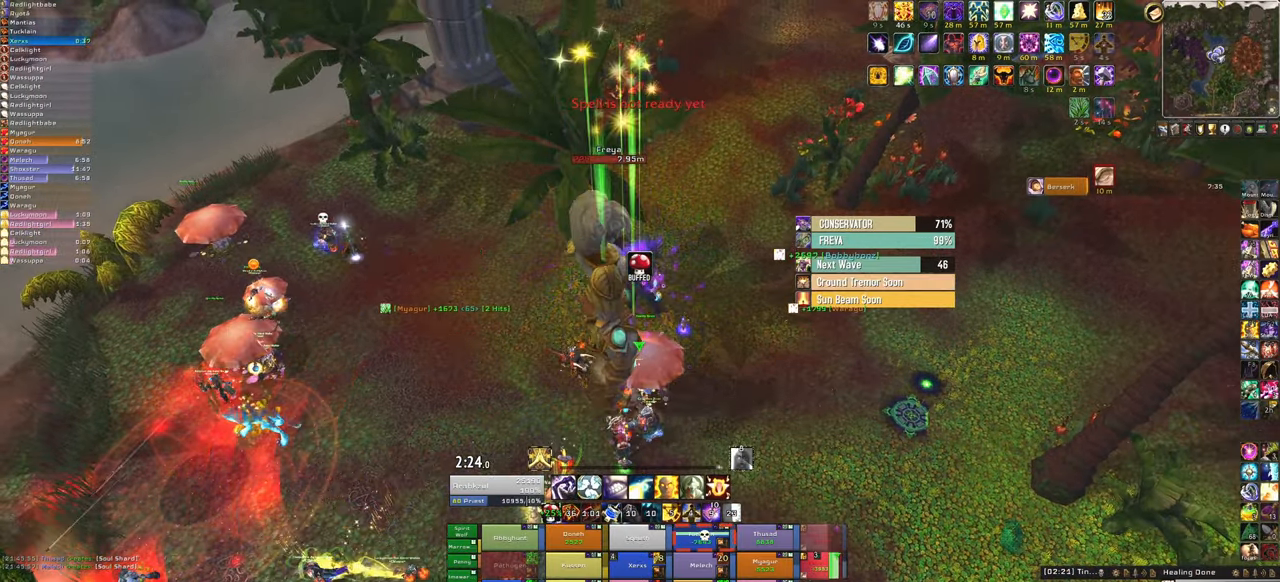
{"keys": [], "mouse": [], "events": []}
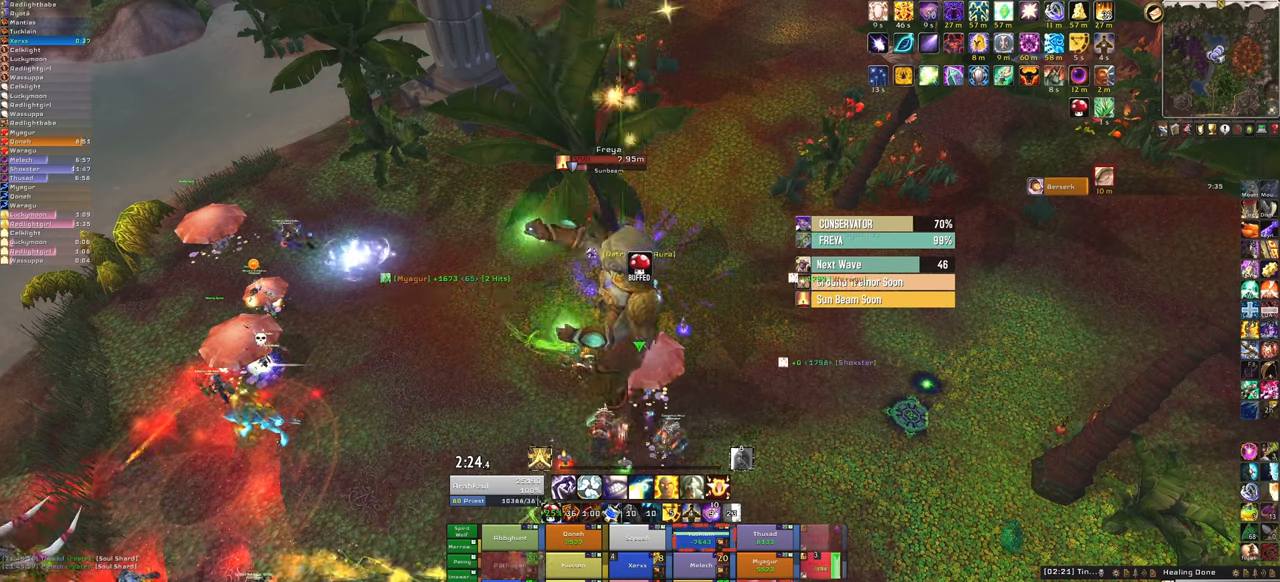
{"keys": [], "mouse": [], "events": [[167, "f", "down"], [367, "f", "up"]]}
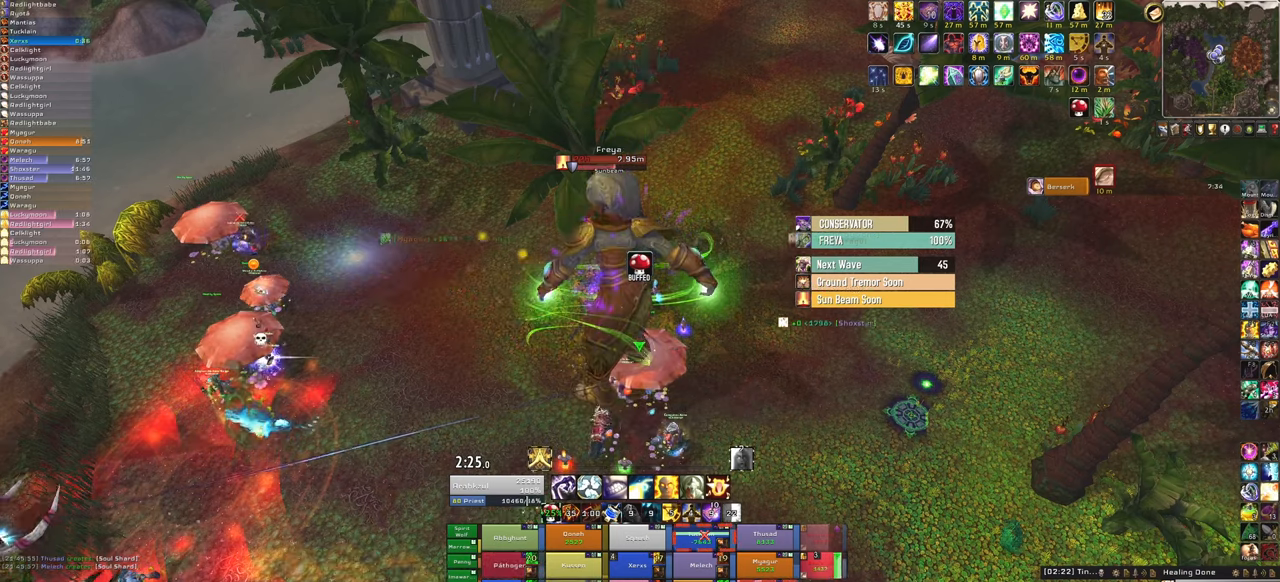
{"keys": [], "mouse": [], "events": []}
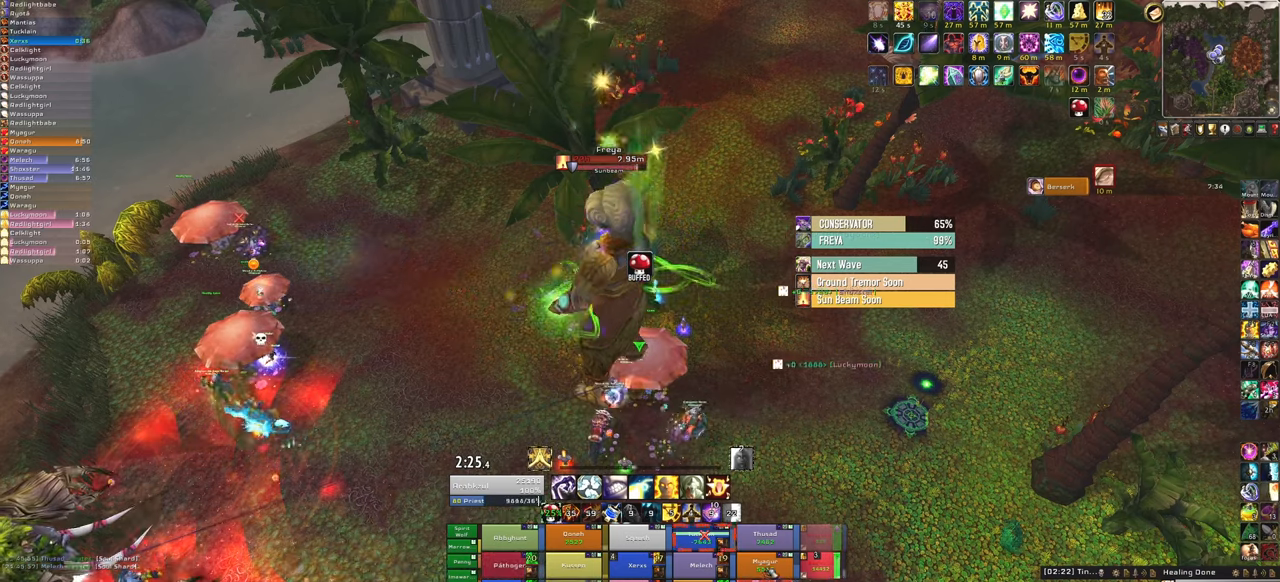
{"keys": [], "mouse": [], "events": [[267, "f", "down"], [400, "f", "up"]]}
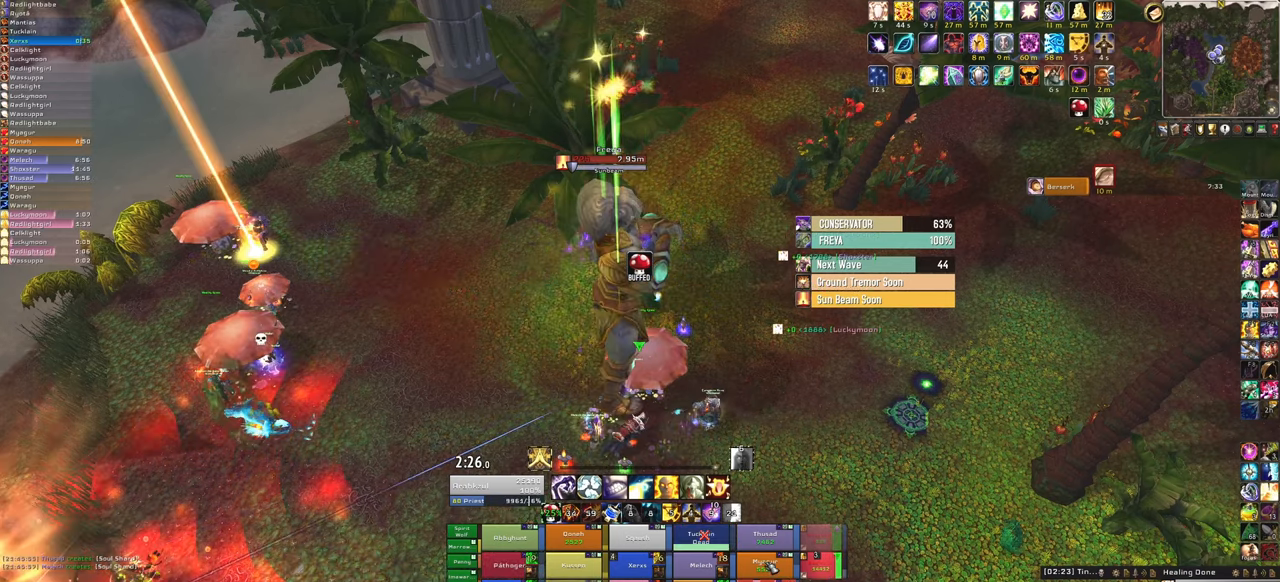
{"keys": [], "mouse": [], "events": []}
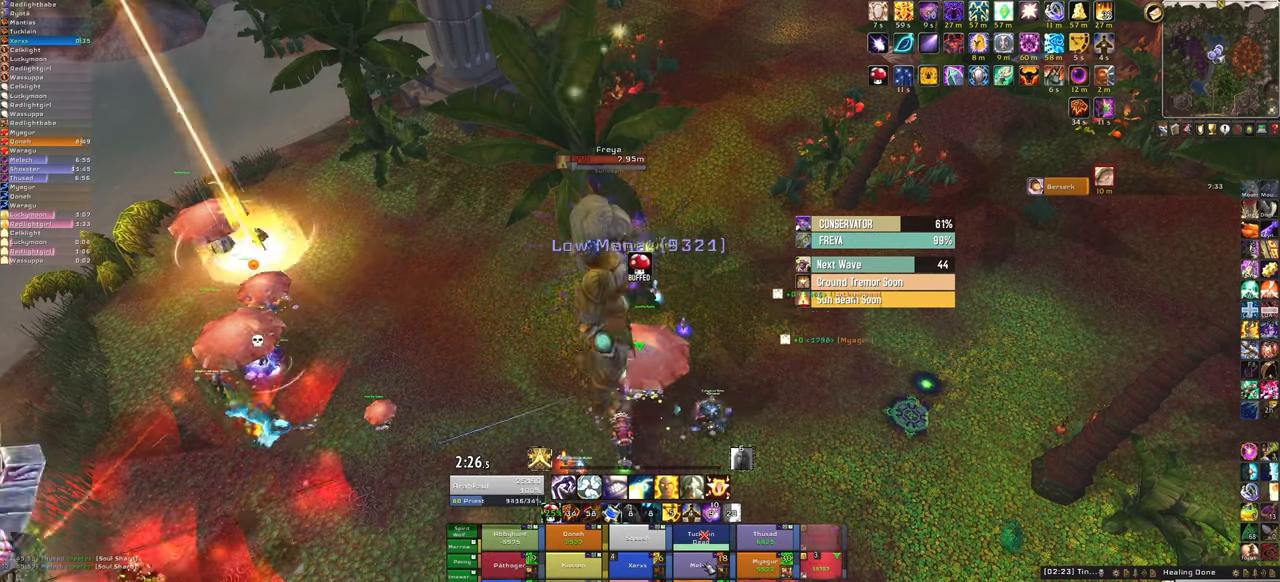
{"keys": ["s"], "mouse": [], "events": [[200, "s", "down"]]}
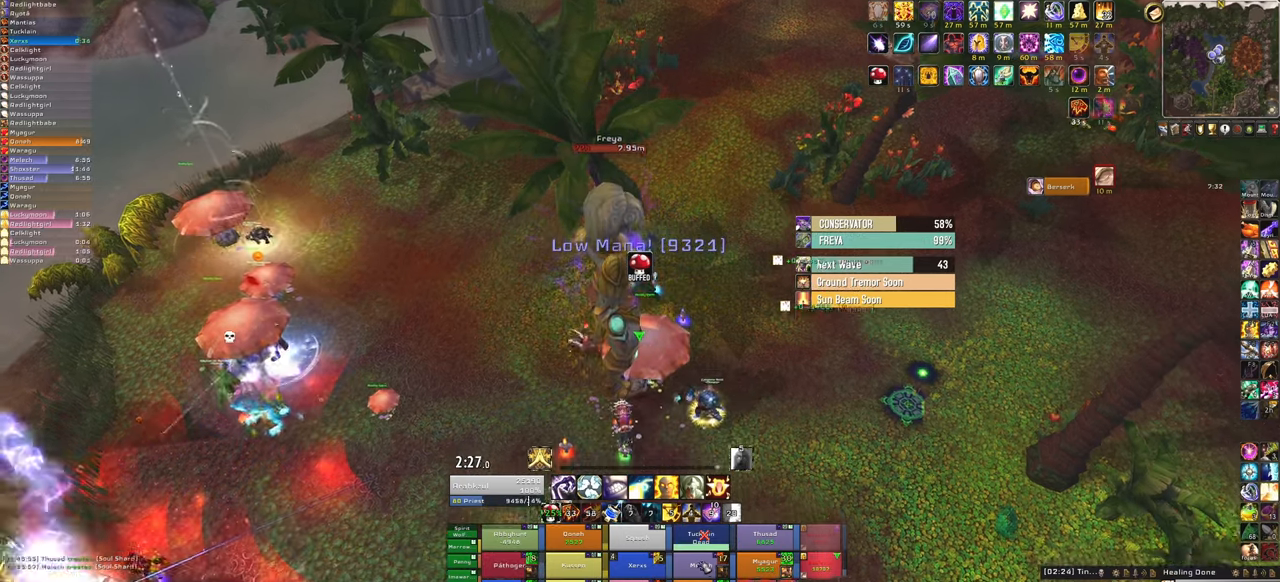
{"keys": [], "mouse": [], "events": [[401, "s", "up"]]}
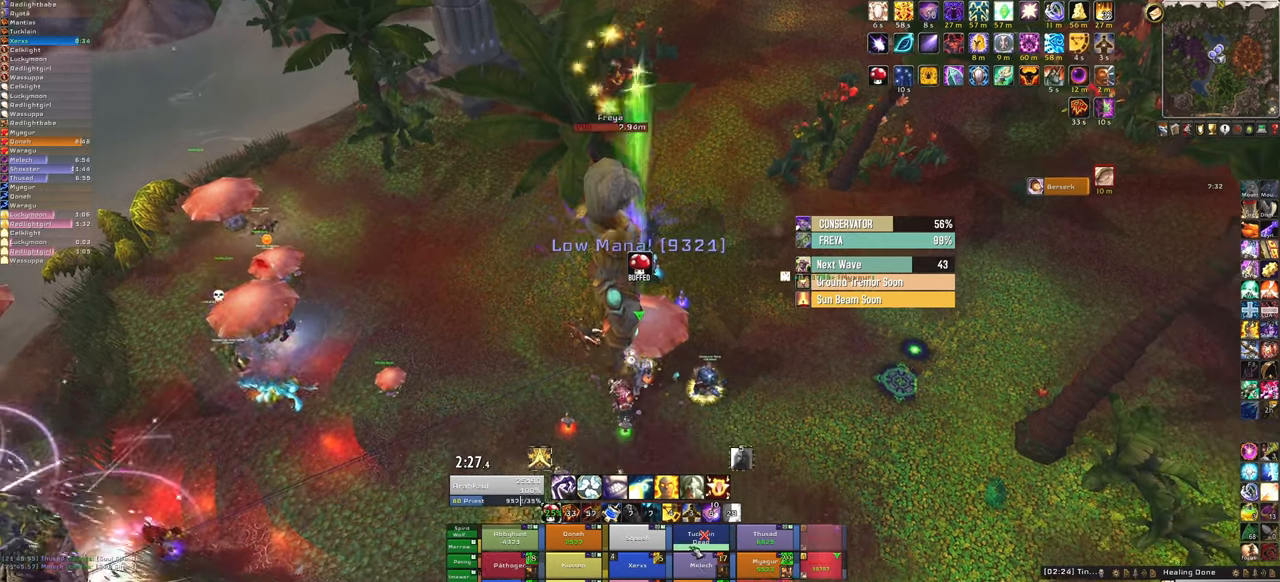
{"keys": [], "mouse": [], "events": [[67, "s", "down"], [234, "s", "up"]]}
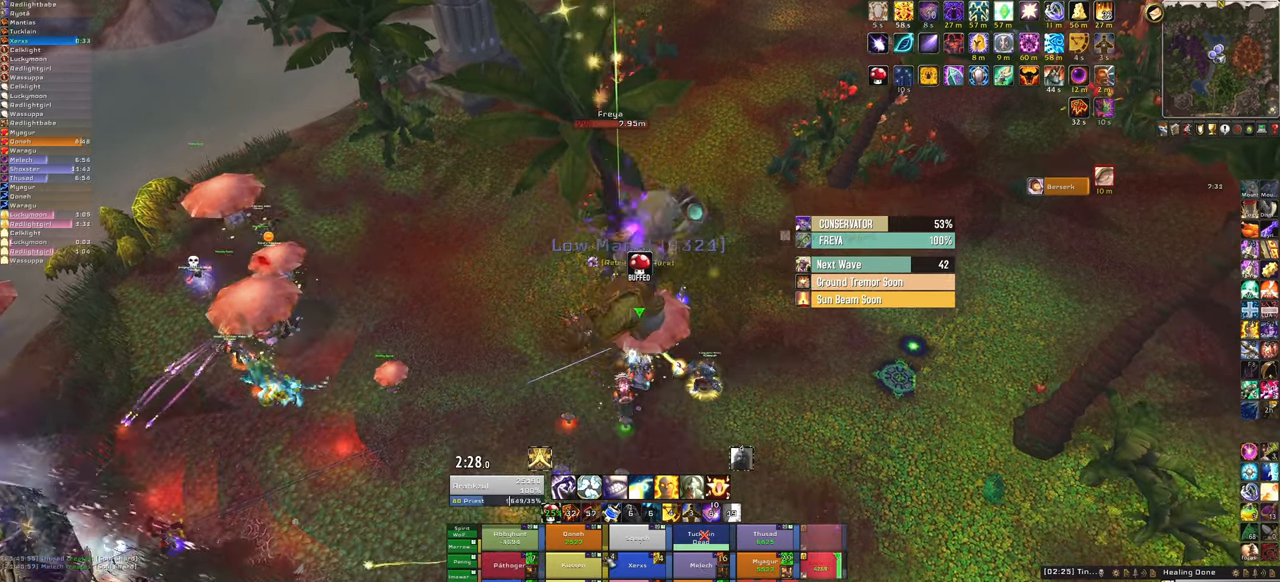
{"keys": ["f", "s"], "mouse": [], "events": [[234, "s", "down"], [434, "f", "down"]]}
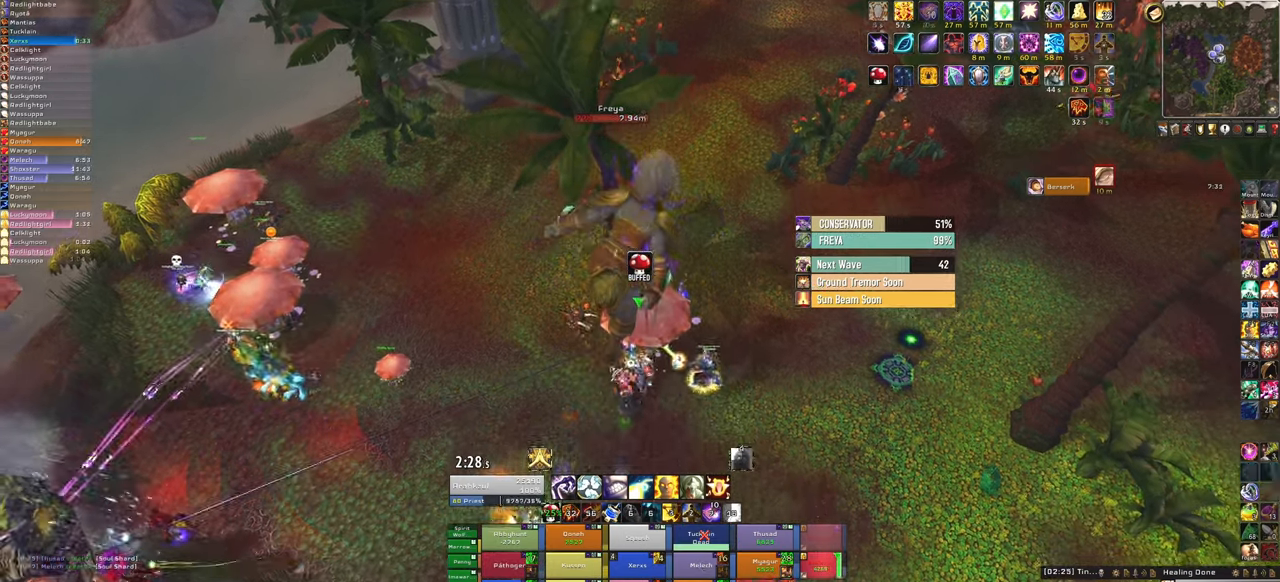
{"keys": [], "mouse": [], "events": [[67, "f", "up"], [434, "s", "up"]]}
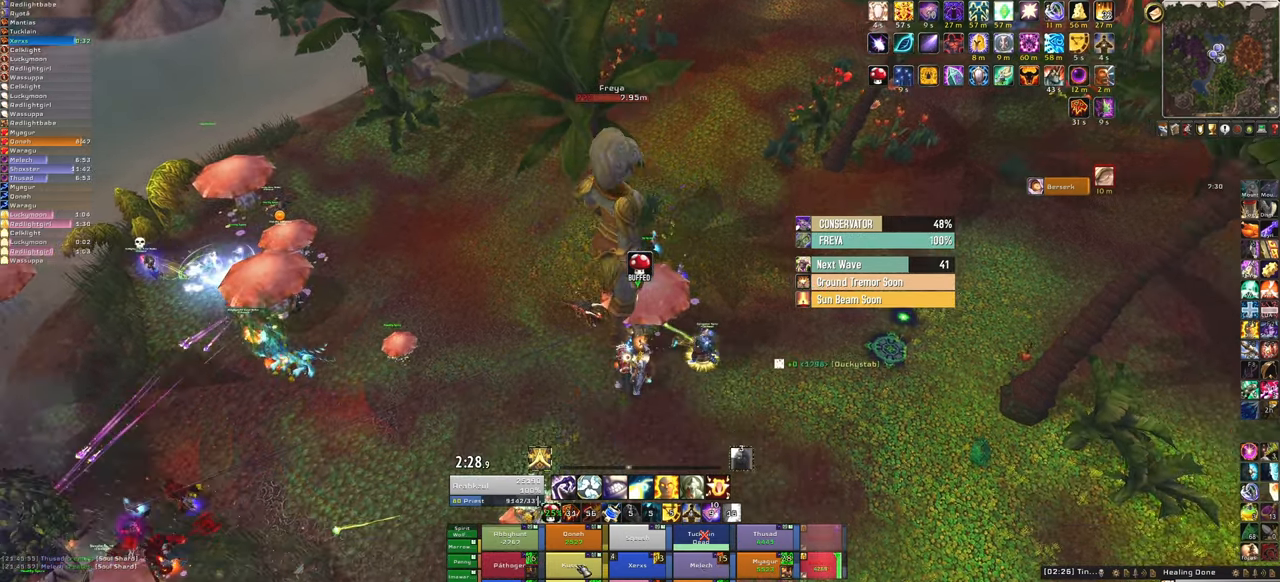
{"keys": [], "mouse": ["right"], "events": [[234, "f", "down"], [367, "f", "up"], [501, "mouse_right", "down"]]}
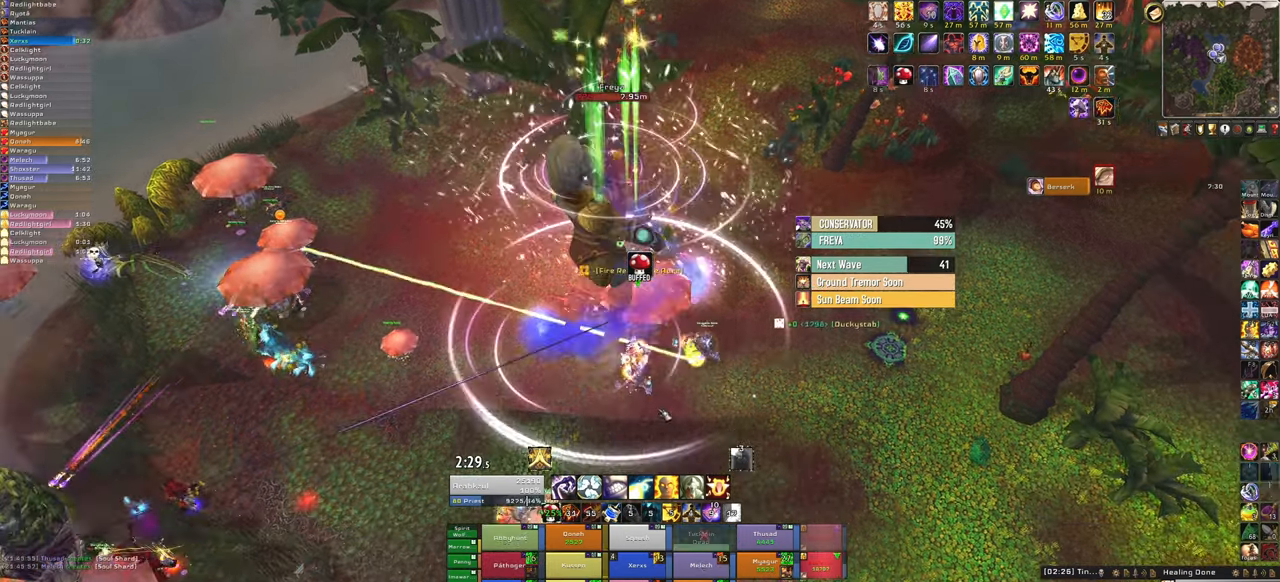
{"keys": ["w"], "mouse": ["right"], "events": [[67, "d", "down"], [334, "w", "down"], [467, "d", "up"]]}
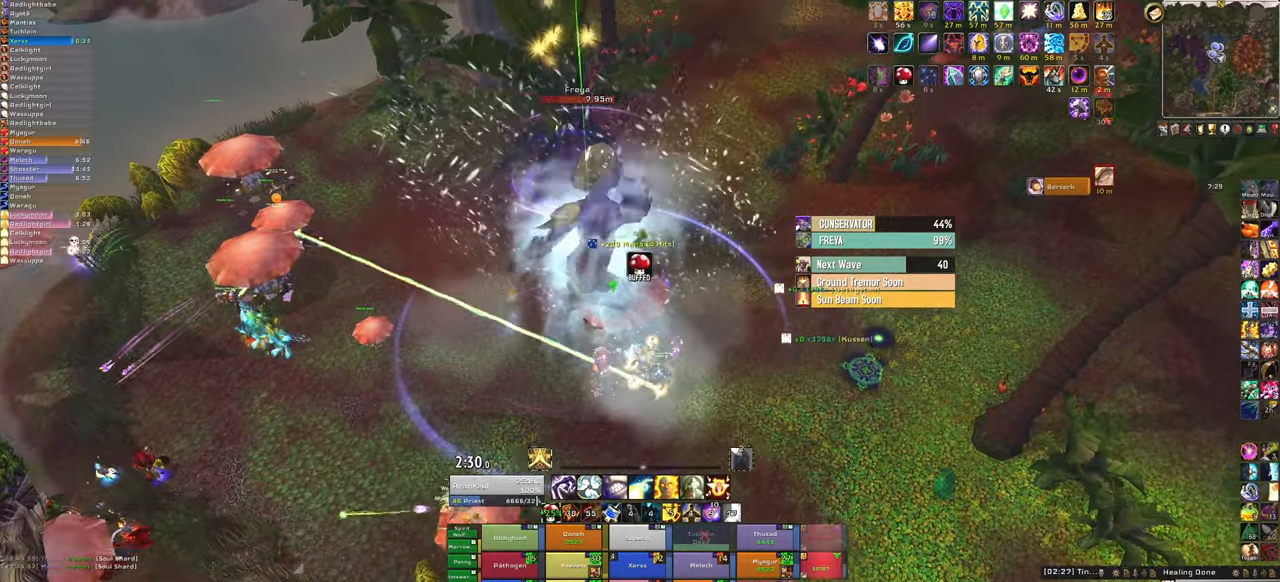
{"keys": ["a", "w"], "mouse": [], "events": [[33, "mouse_right", "up"], [500, "a", "down"]]}
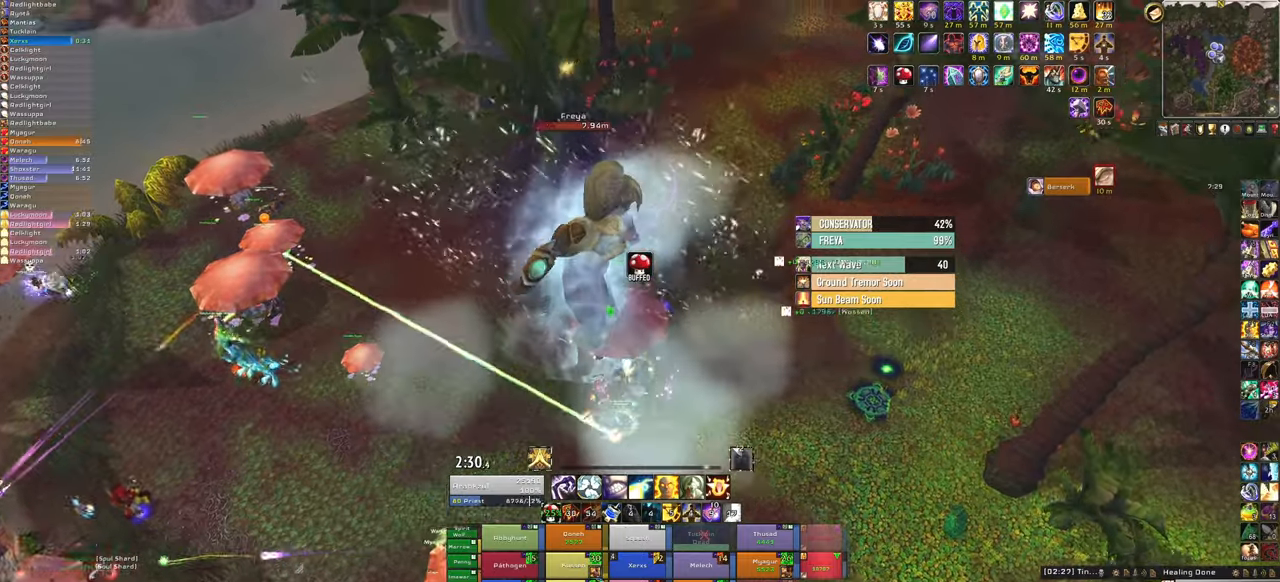
{"keys": [], "mouse": [], "events": [[34, "w", "up"], [167, "a", "up"]]}
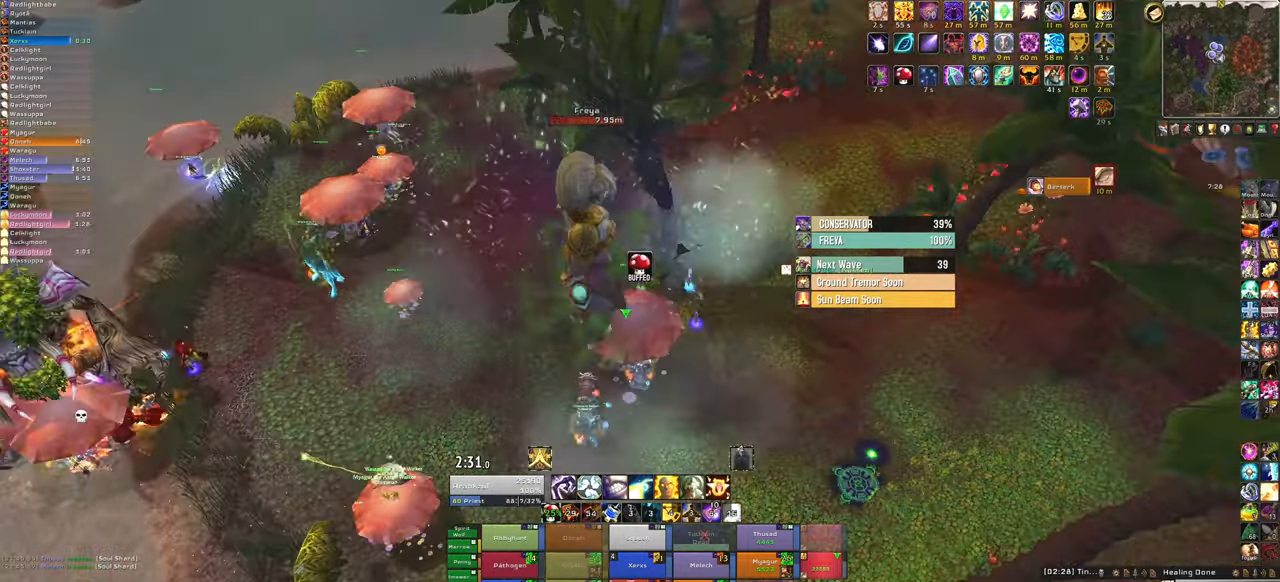
{"keys": [], "mouse": [], "events": [[300, "f", "down"], [434, "f", "up"]]}
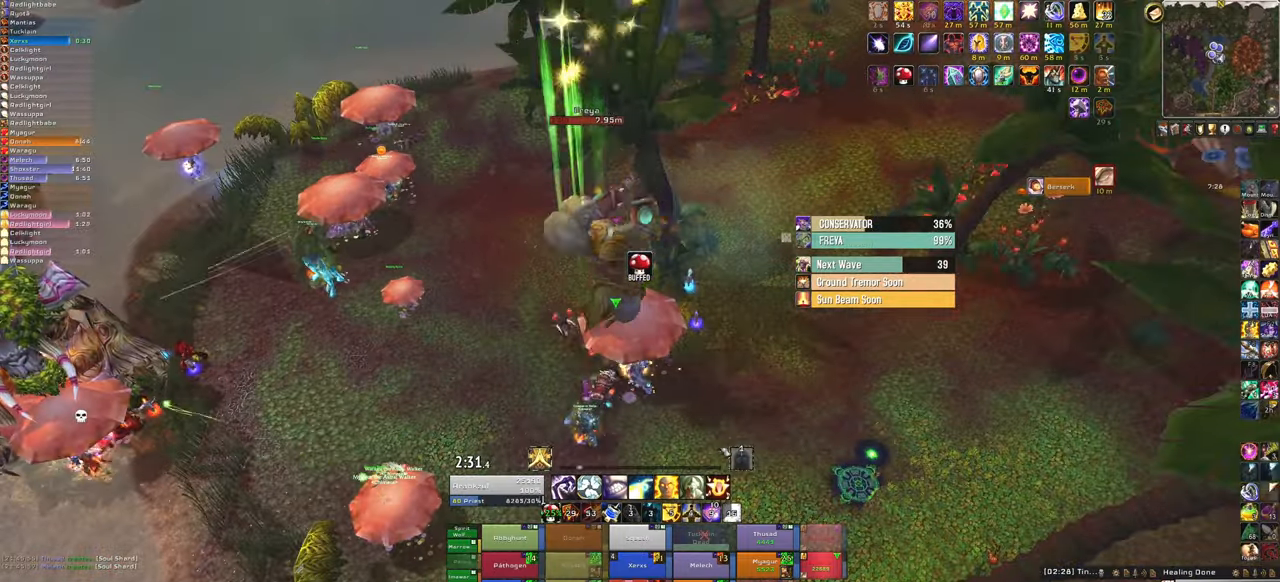
{"keys": ["a", "w"], "mouse": ["right"], "events": [[100, "a", "down"], [100, "mouse_right", "down"], [267, "w", "down"]]}
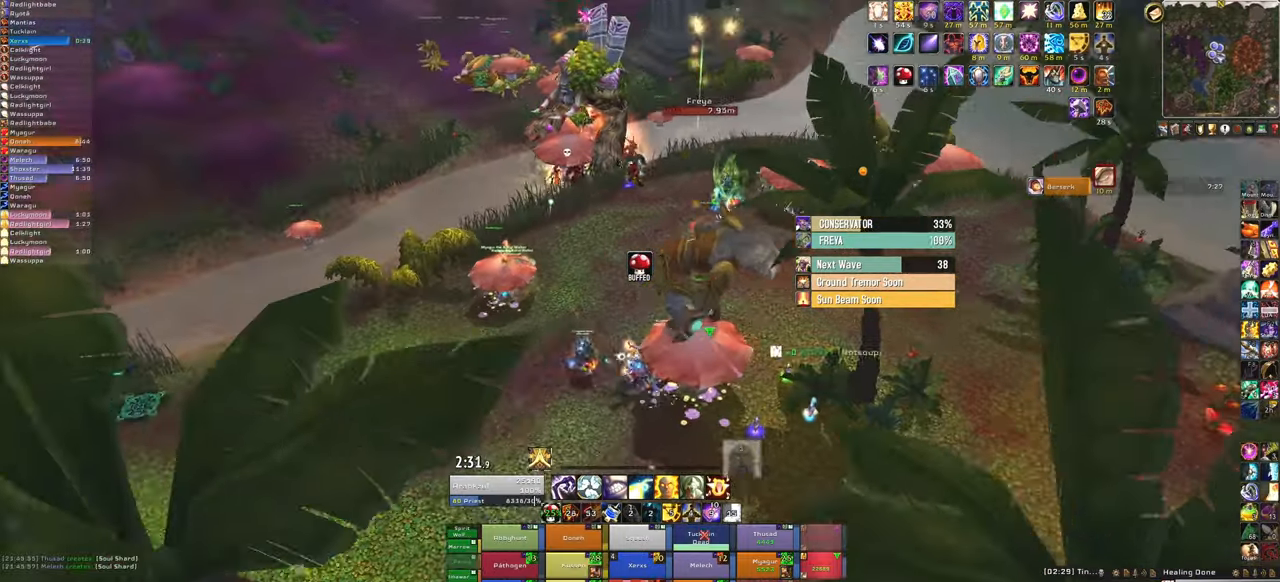
{"keys": ["a", "w"], "mouse": ["right"], "events": []}
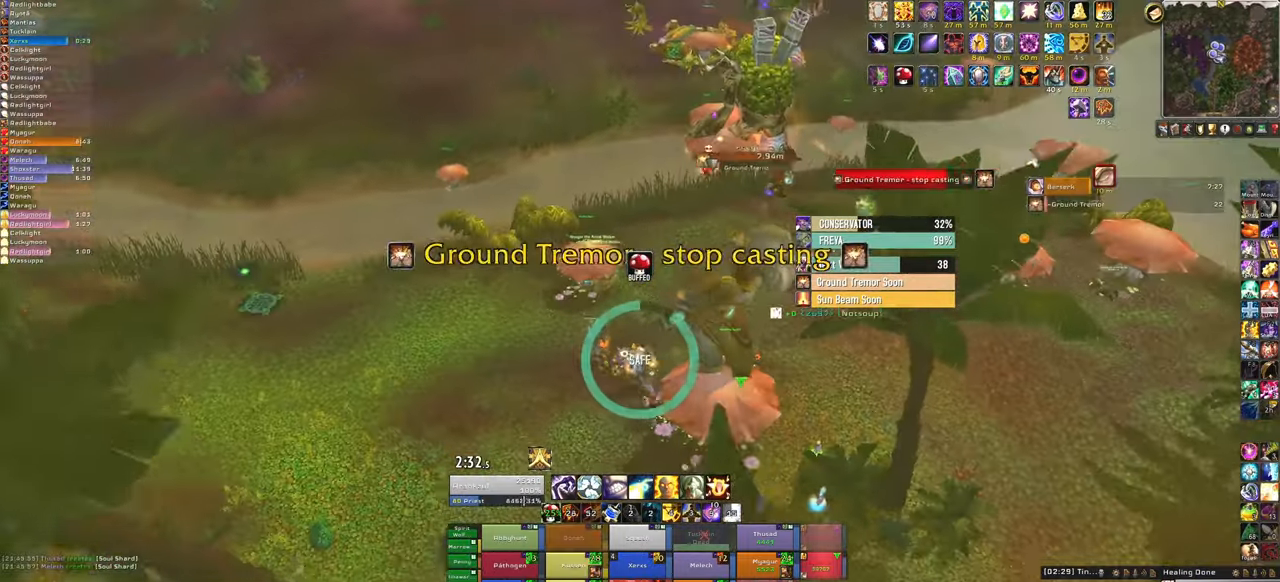
{"keys": ["a", "w"], "mouse": ["right"], "events": []}
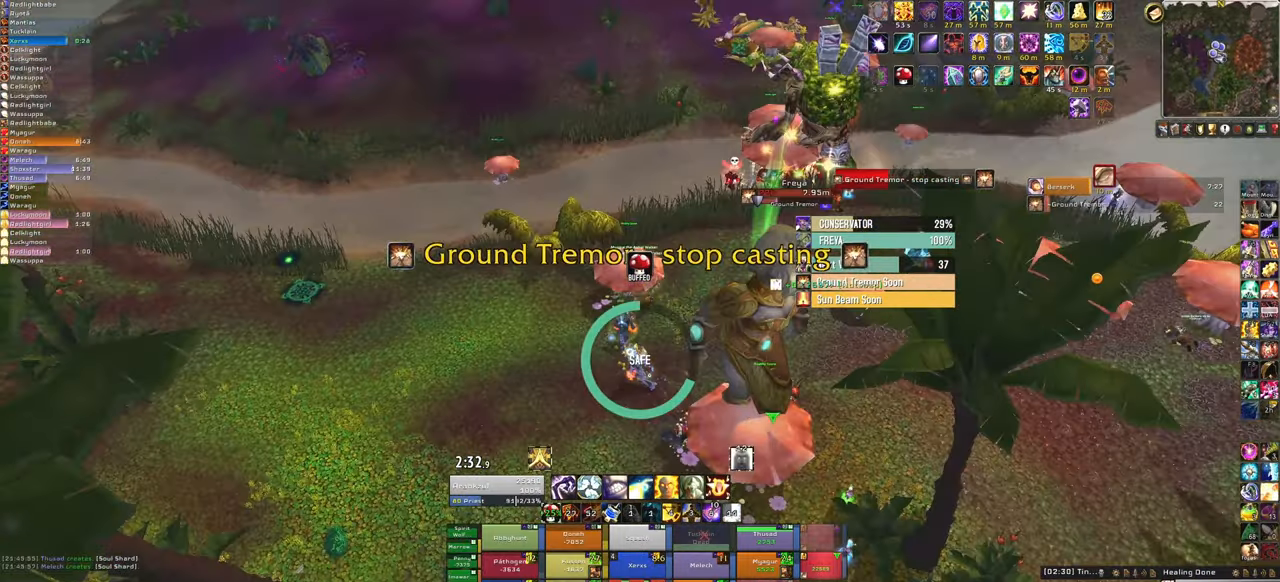
{"keys": ["w"], "mouse": [], "events": [[100, "a", "up"], [200, "mouse_right", "up"]]}
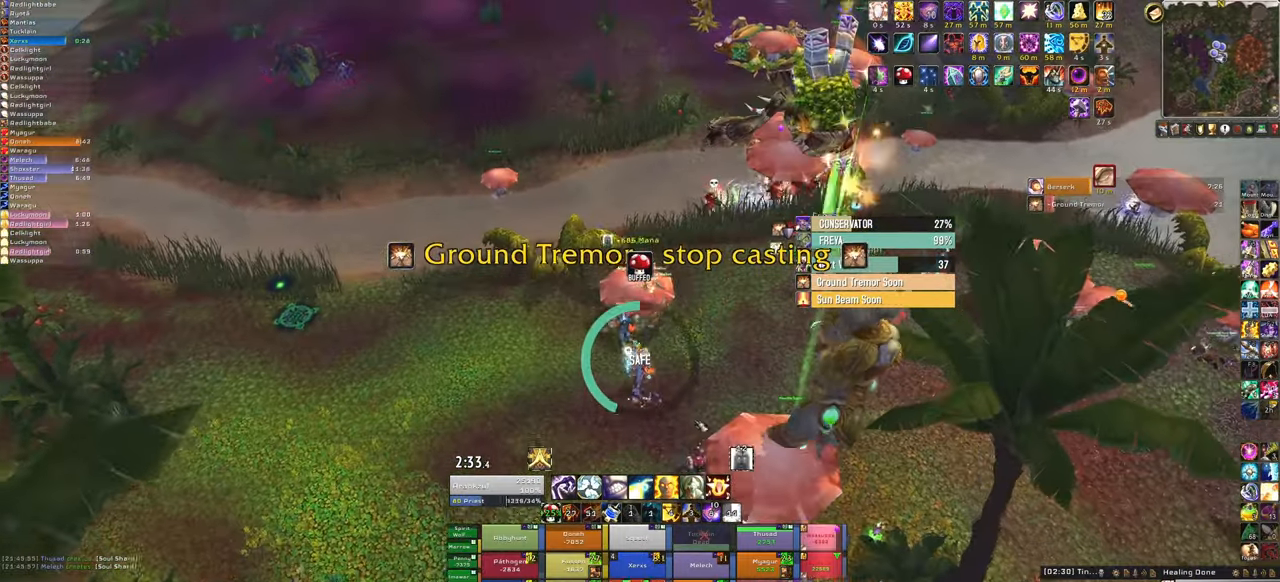
{"keys": ["w"], "mouse": [], "events": []}
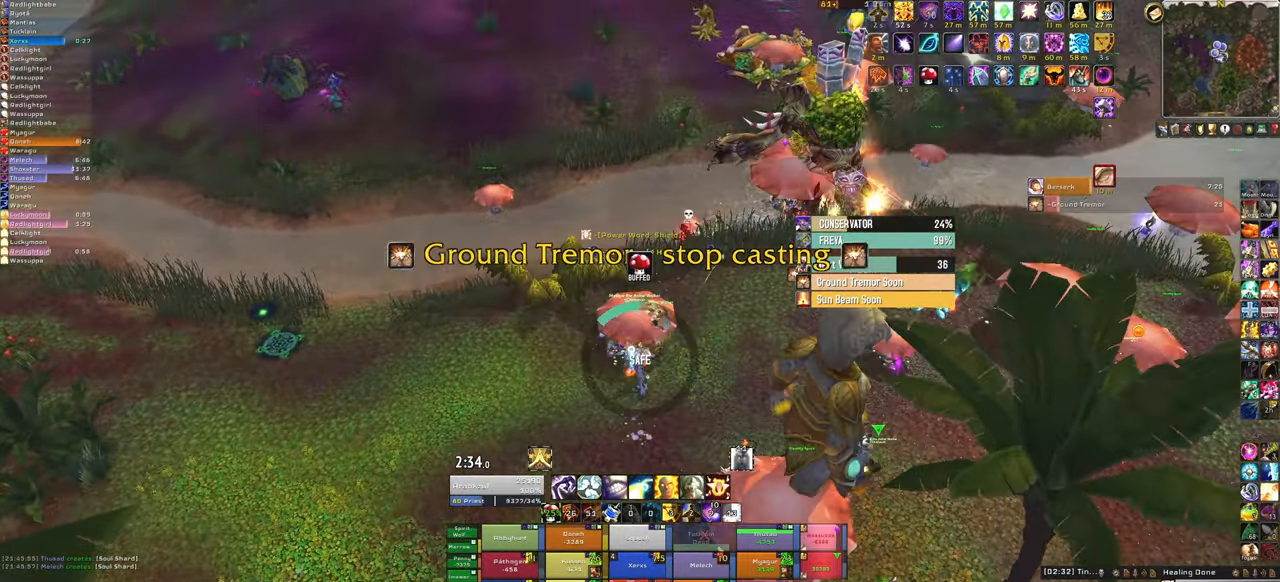
{"keys": [], "mouse": [], "events": [[434, "w", "up"]]}
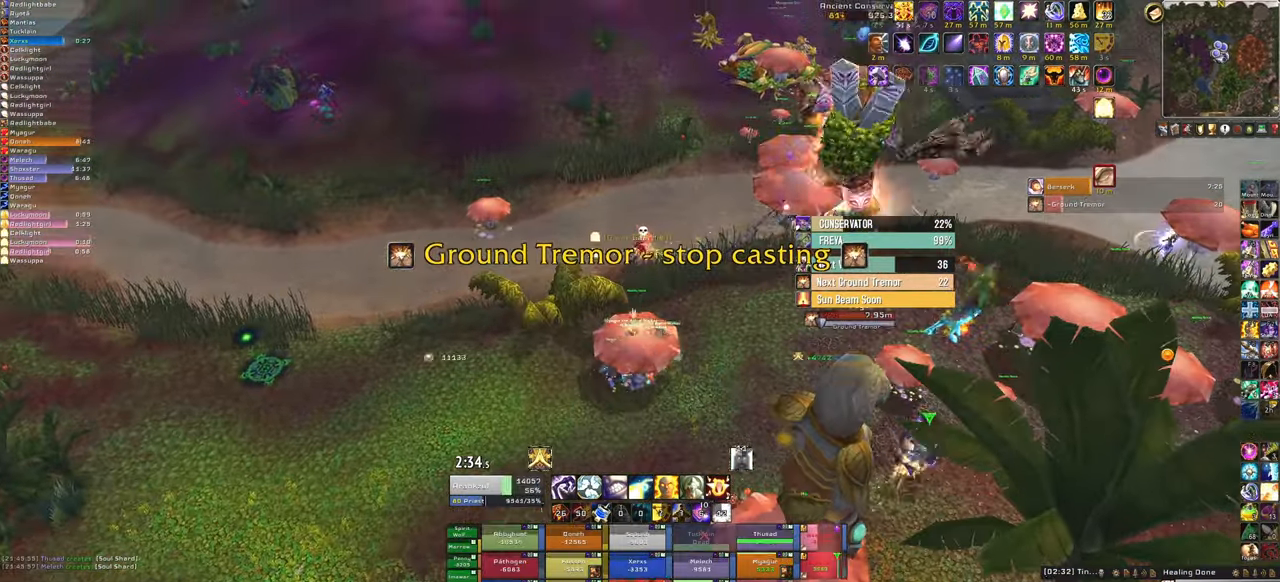
{"keys": [], "mouse": [], "events": [[267, "f", "down"], [400, "f", "up"]]}
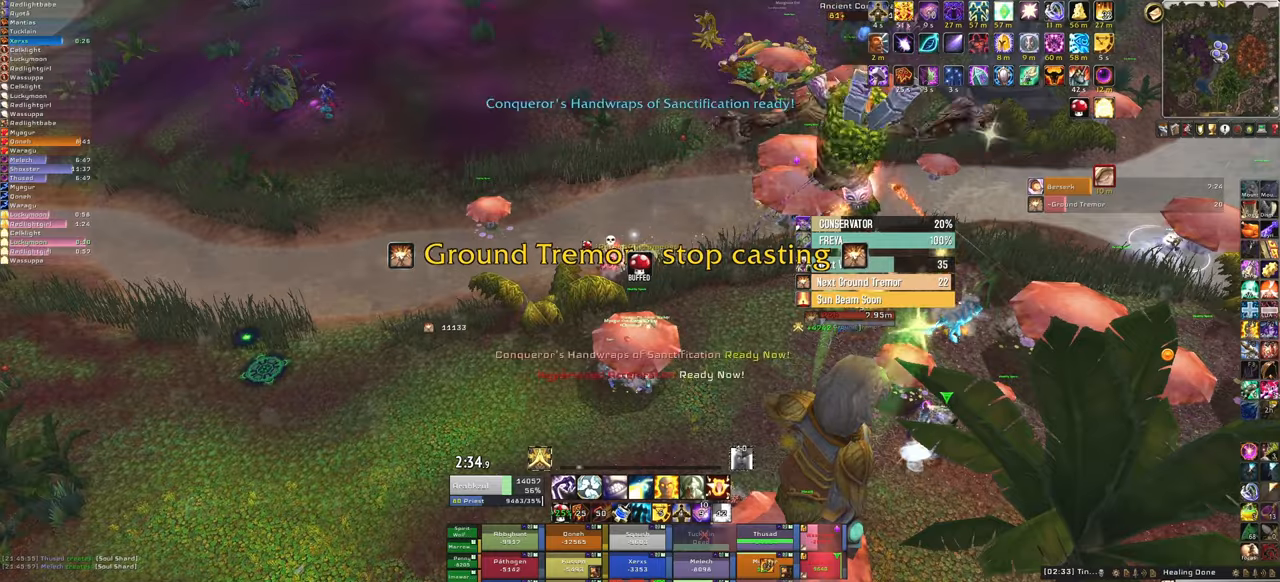
{"keys": [], "mouse": [], "events": [[134, "d", "down"], [467, "d", "up"]]}
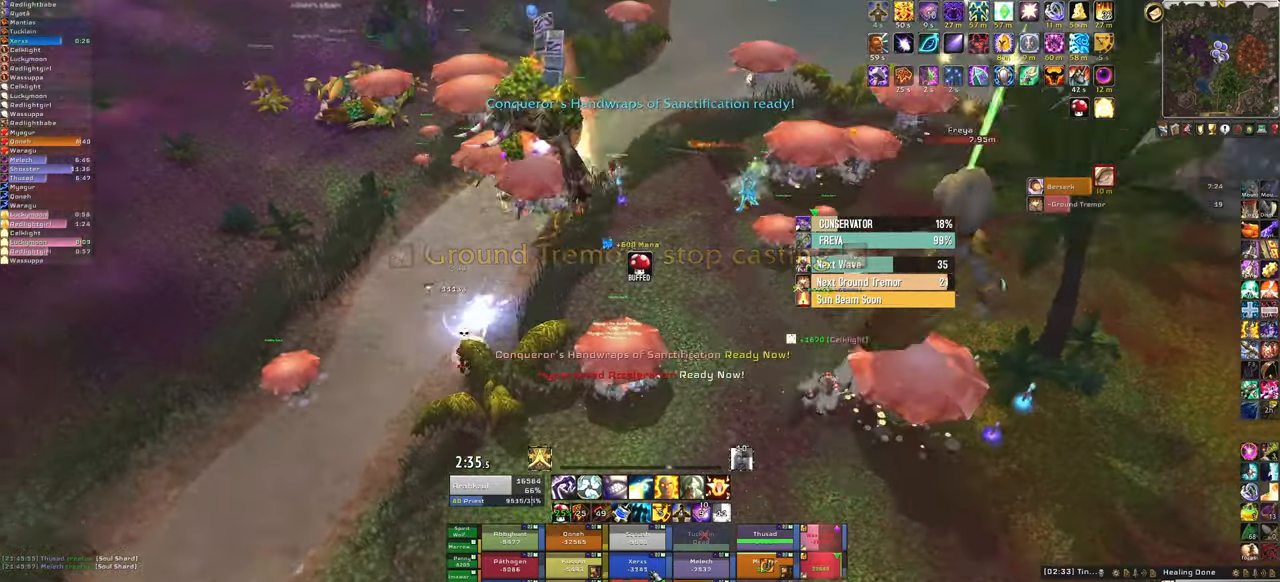
{"keys": [], "mouse": [], "events": [[200, "f", "down"], [367, "f", "up"]]}